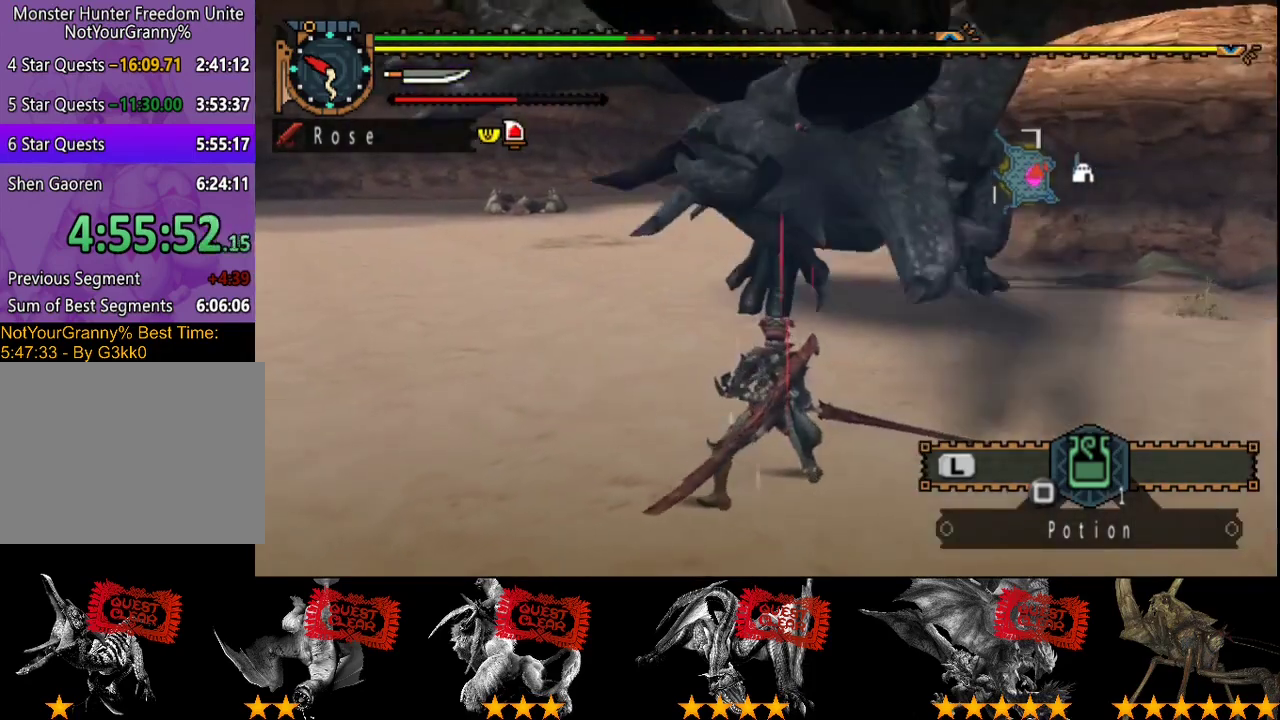
Gameplay with a controller (PlayStation layout); each line is a JSON object with the inputs held at the frame after it. "events" lists button and stick changes between this image and that frame as [ms after this image, input, new state], when the widget could be followed in between. Not read: L3 R3.
{"buttons": [], "left_stick": "up", "right_stick": "center", "events": []}
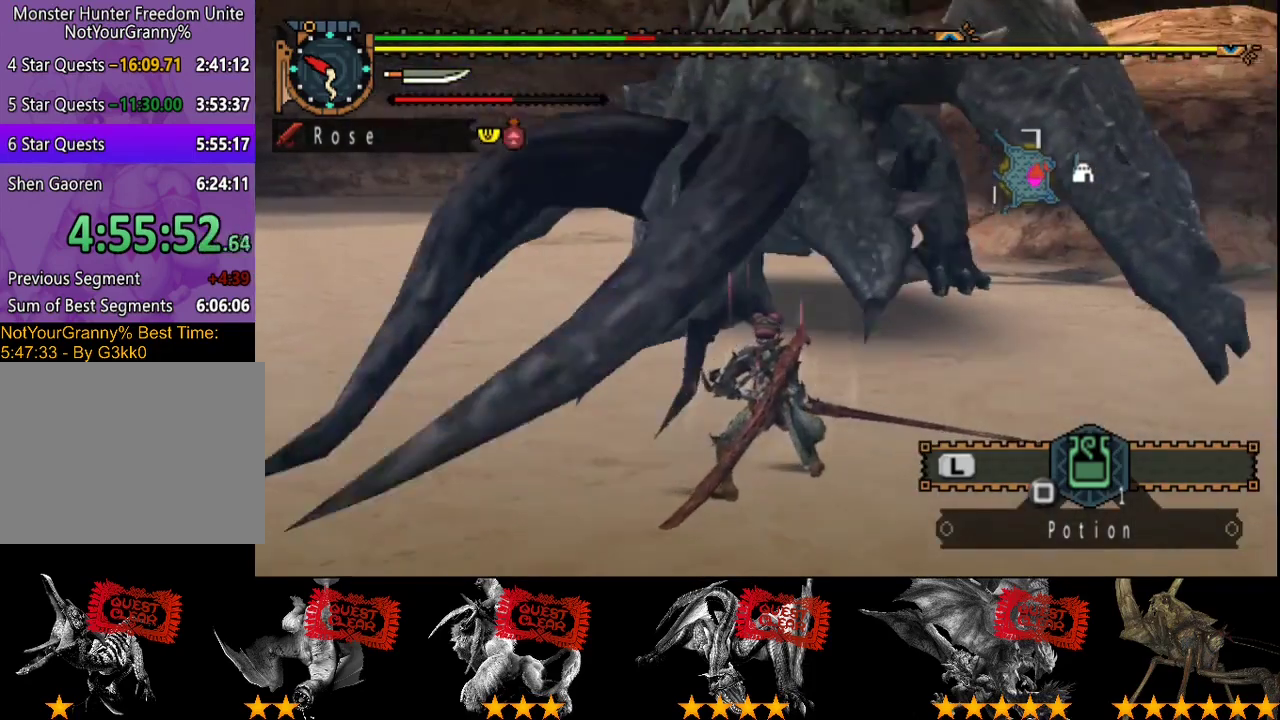
{"buttons": [], "left_stick": "up", "right_stick": "center", "events": []}
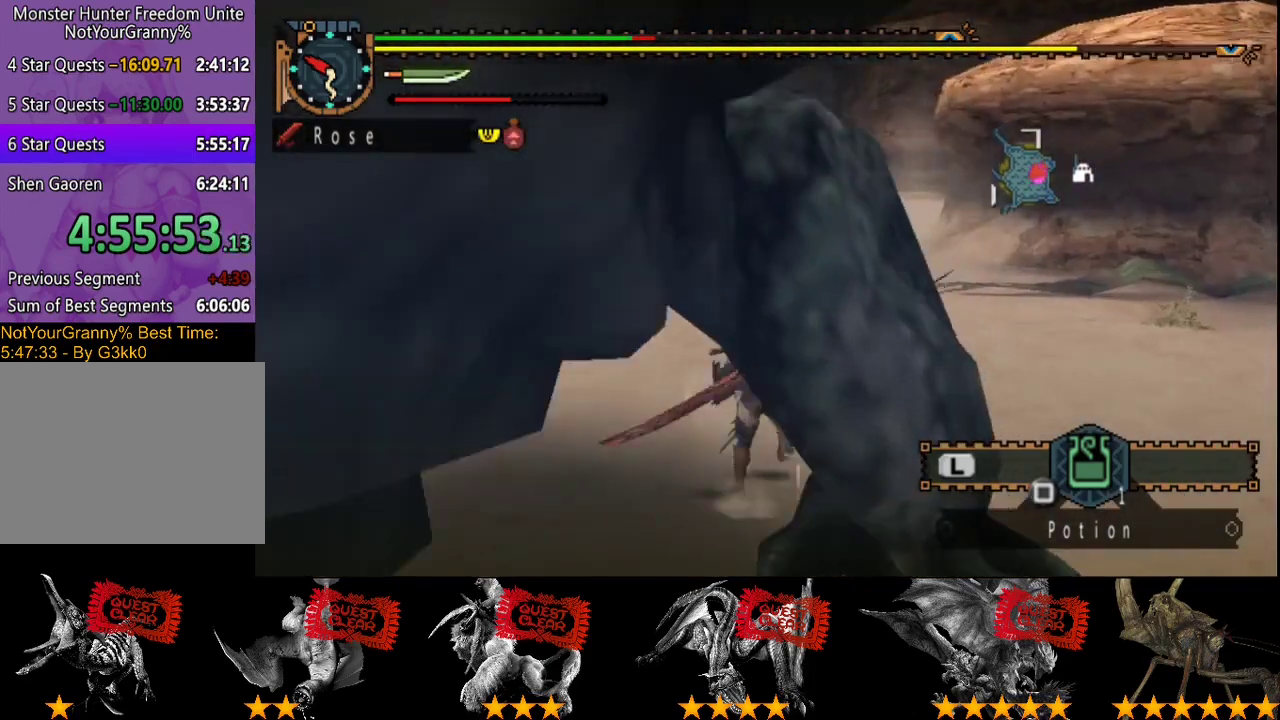
{"buttons": [], "left_stick": "left", "right_stick": "left", "events": [[100, "left_stick", "up-left"], [200, "left_stick", "center"], [200, "right_stick", "left"], [367, "left_stick", "left"]]}
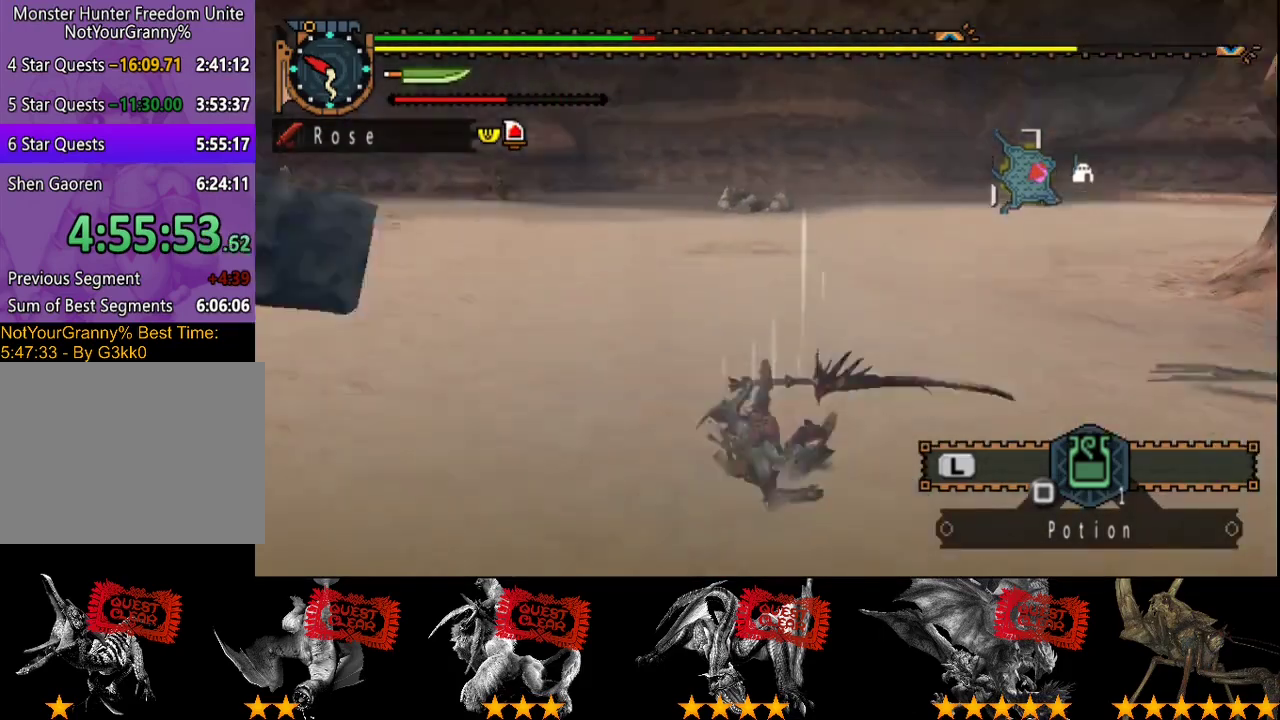
{"buttons": [], "left_stick": "up-left", "right_stick": "left", "events": [[500, "left_stick", "up-left"]]}
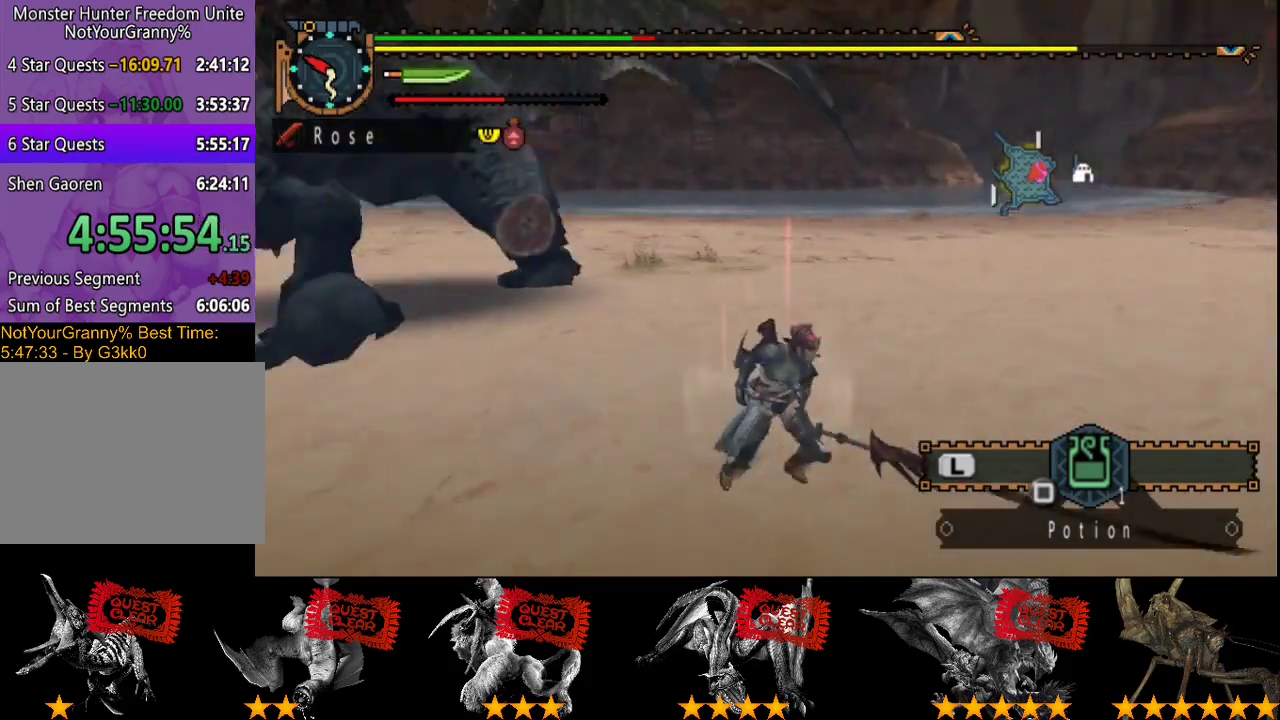
{"buttons": ["TRIANGLE"], "left_stick": "up", "right_stick": "center", "events": [[133, "left_stick", "up"], [133, "right_stick", "center"], [383, "TRIANGLE", "down"]]}
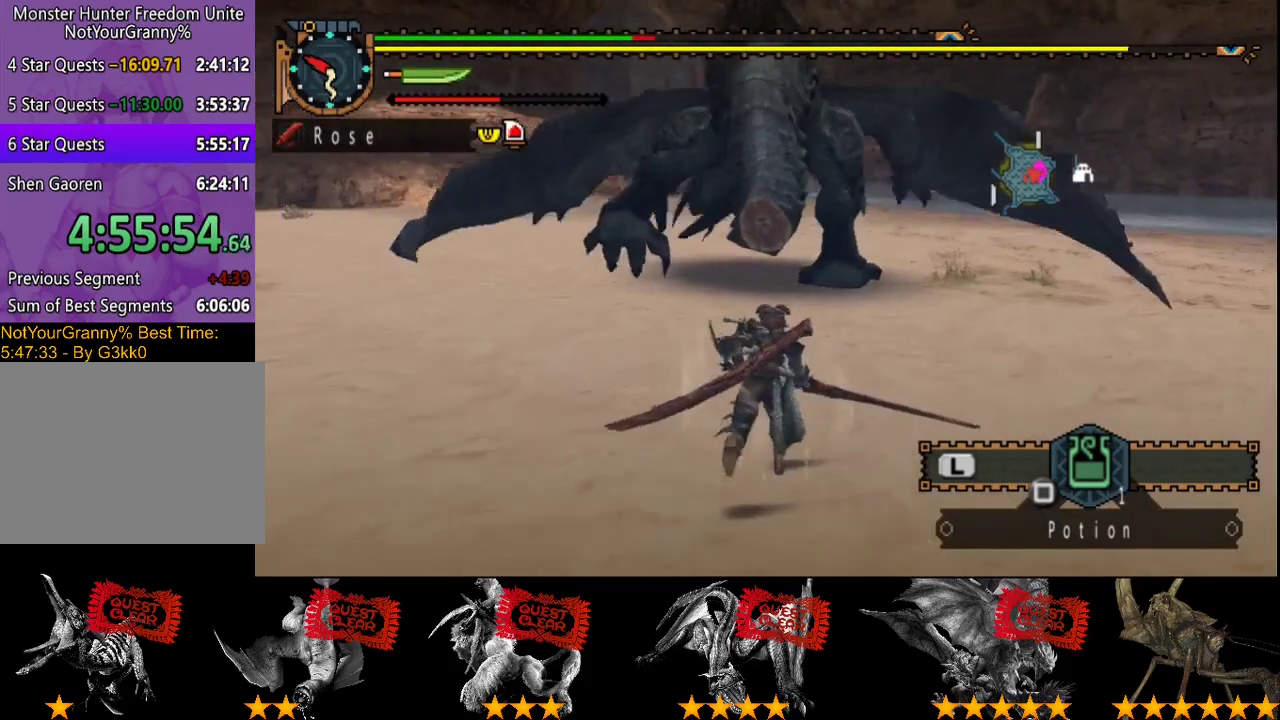
{"buttons": [], "left_stick": "center", "right_stick": "center", "events": [[17, "TRIANGLE", "up"], [283, "left_stick", "center"]]}
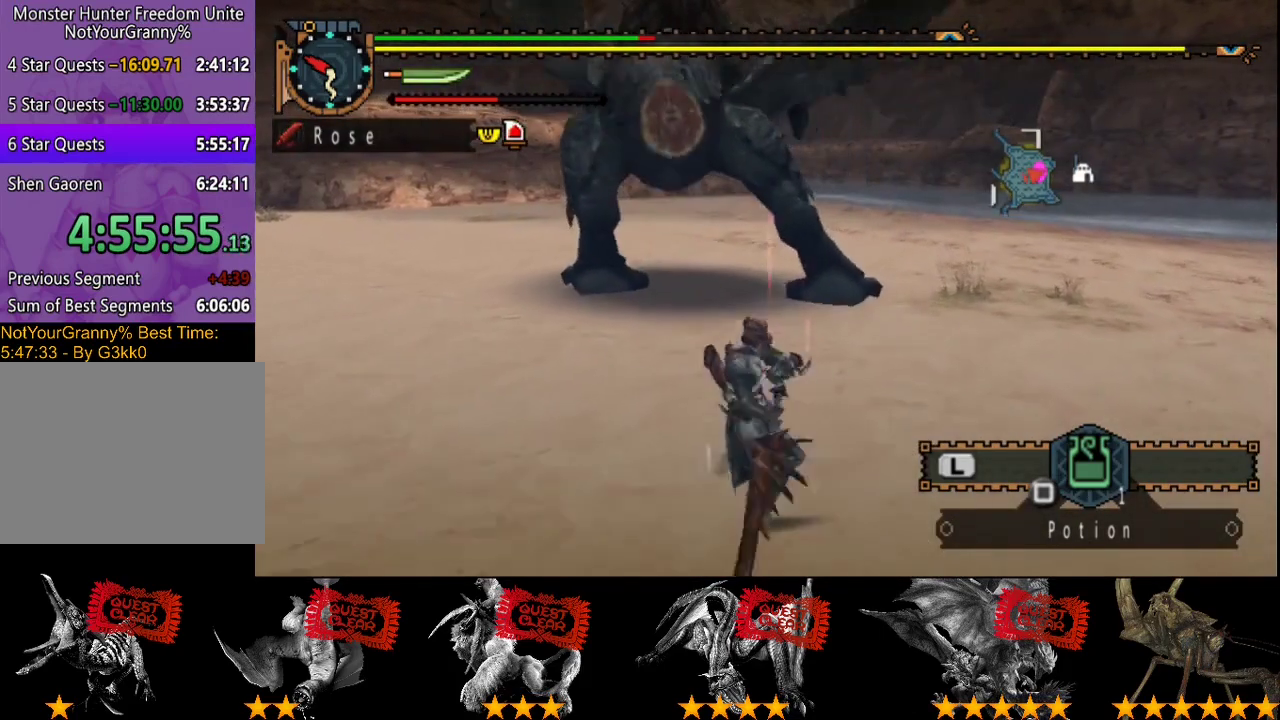
{"buttons": [], "left_stick": "right", "right_stick": "center", "events": [[417, "CROSS", "down"], [417, "left_stick", "right"], [483, "CROSS", "up"]]}
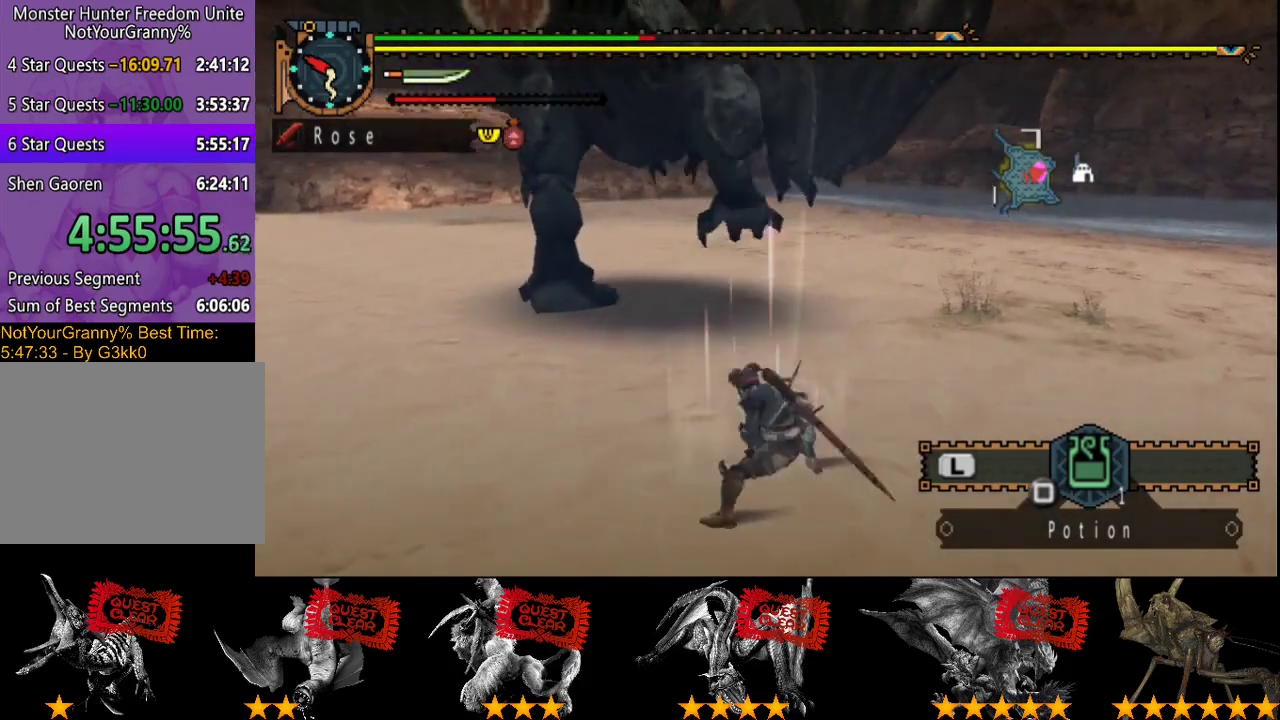
{"buttons": [], "left_stick": "right", "right_stick": "center", "events": [[50, "CROSS", "down"], [150, "CROSS", "up"], [233, "CROSS", "down"], [450, "CROSS", "up"]]}
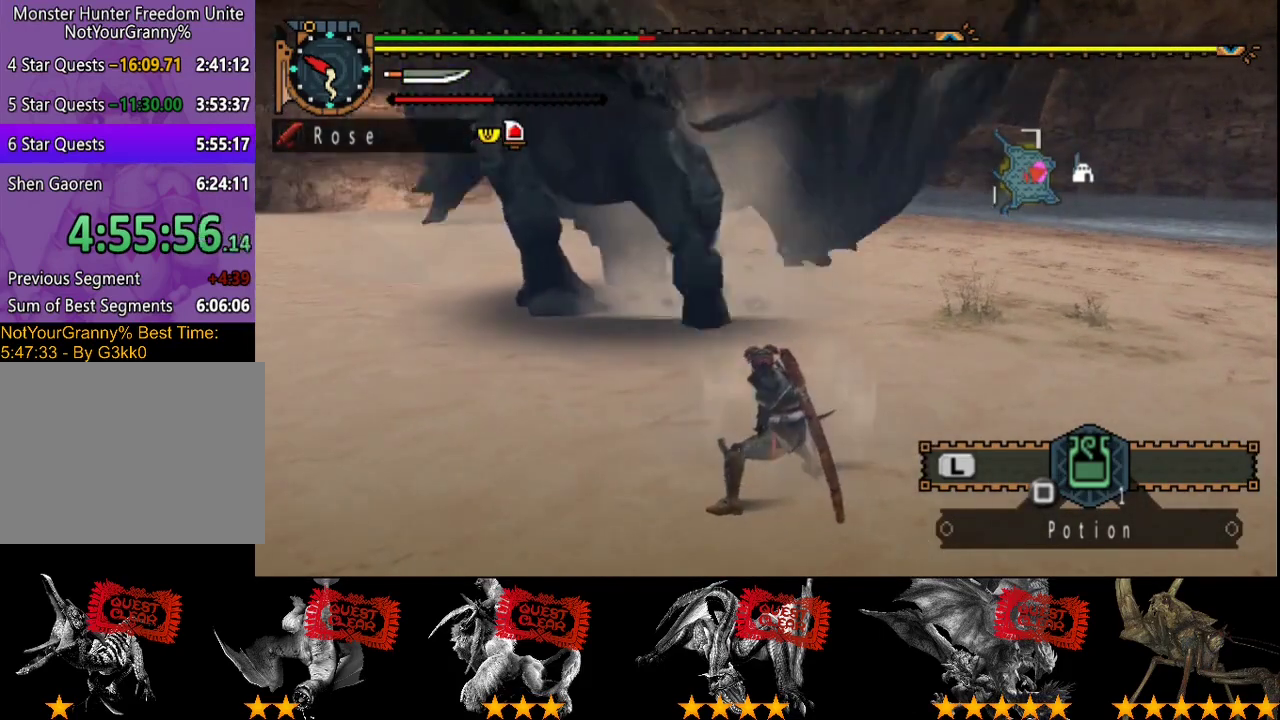
{"buttons": [], "left_stick": "up", "right_stick": "center", "events": [[17, "left_stick", "center"], [117, "right_stick", "left"], [250, "right_stick", "center"], [300, "left_stick", "up"]]}
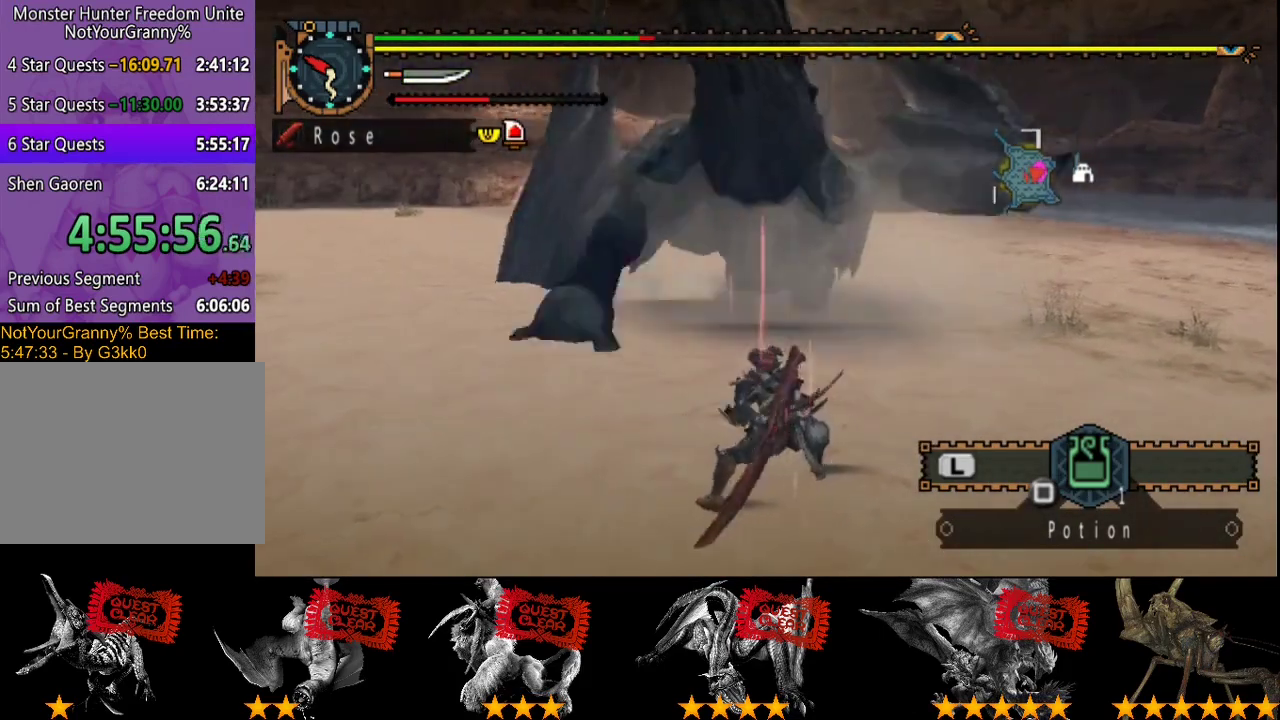
{"buttons": ["CIRCLE"], "left_stick": "up", "right_stick": "center", "events": [[433, "CIRCLE", "down"]]}
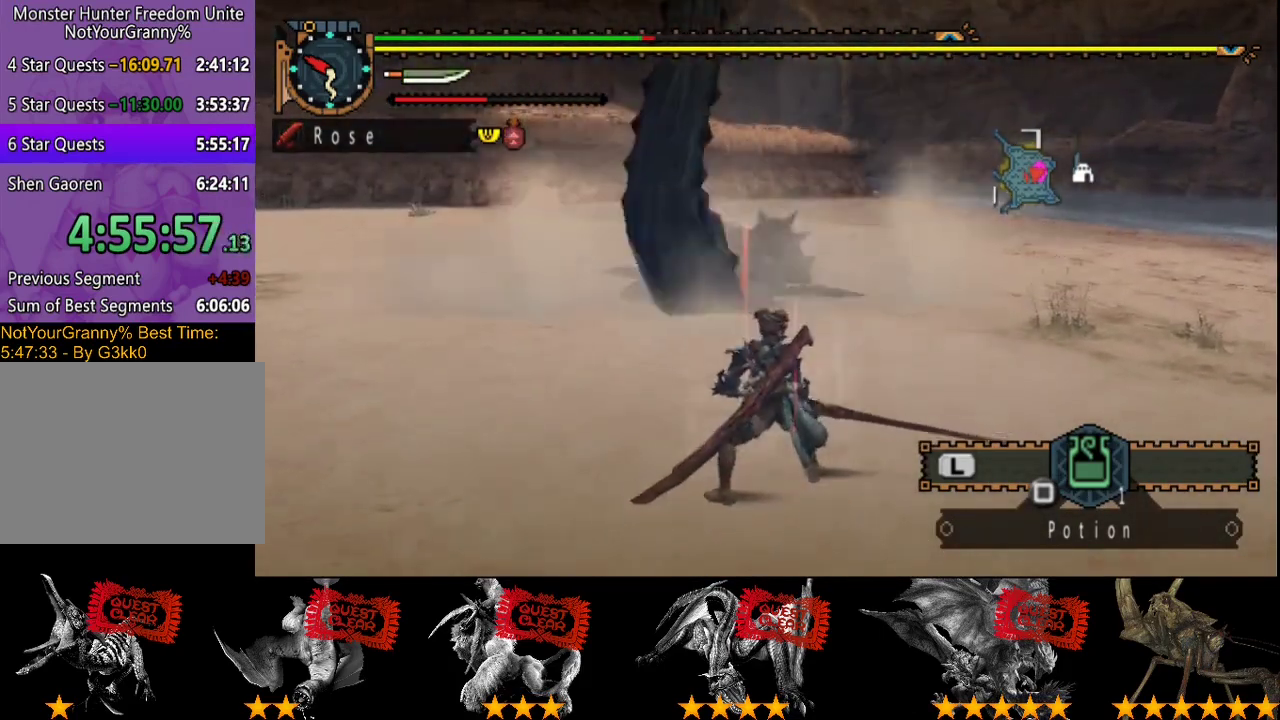
{"buttons": [], "left_stick": "up", "right_stick": "center", "events": [[17, "CIRCLE", "up"], [83, "CIRCLE", "down"], [183, "CIRCLE", "up"]]}
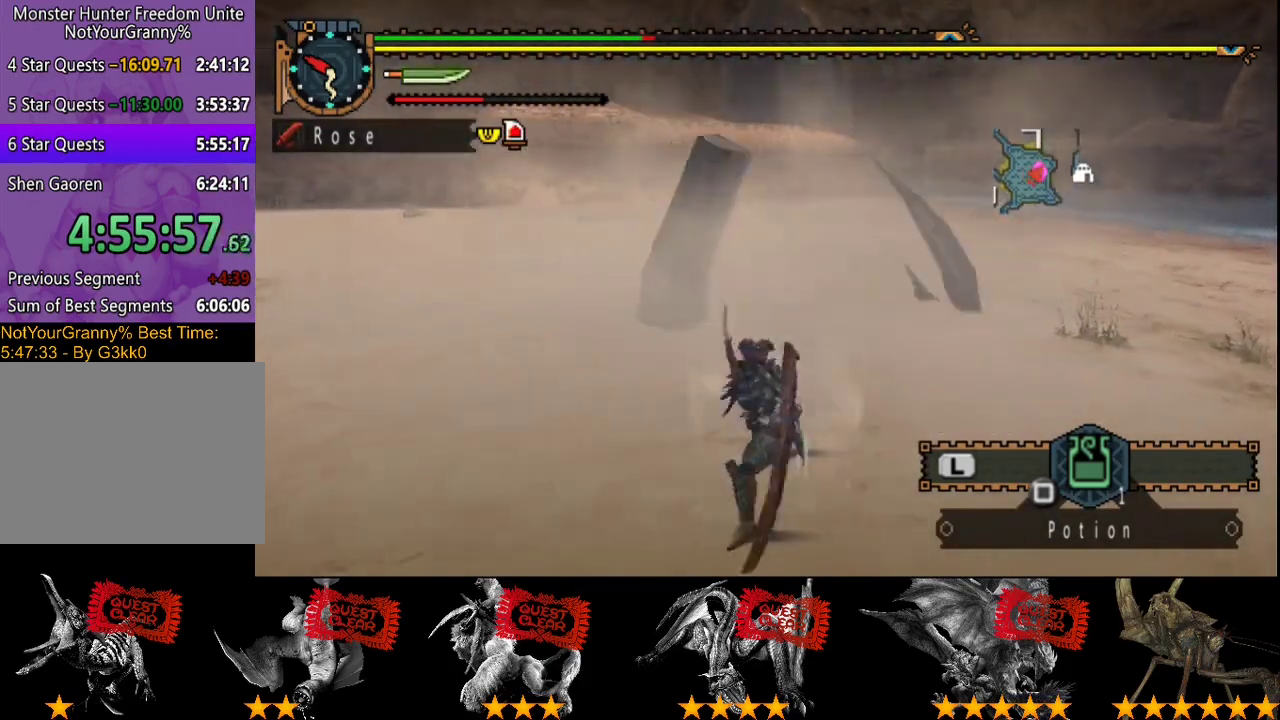
{"buttons": [], "left_stick": "center", "right_stick": "center", "events": [[50, "left_stick", "center"]]}
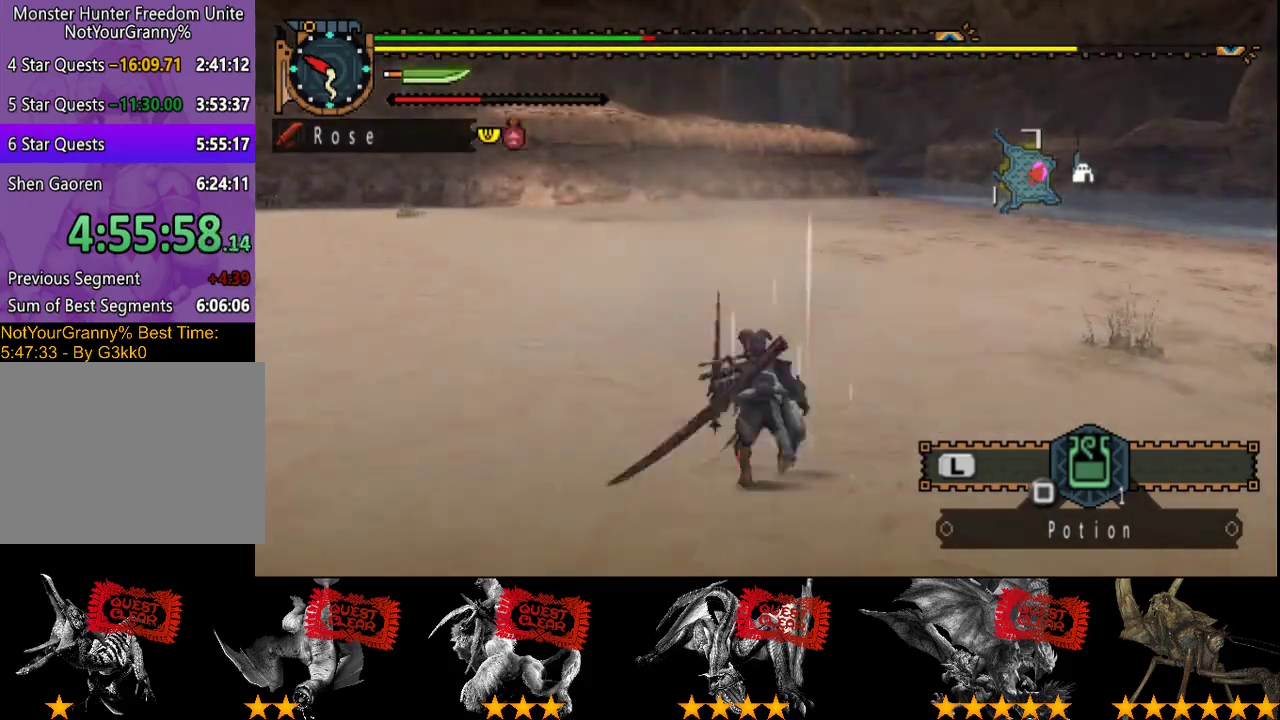
{"buttons": [], "left_stick": "center", "right_stick": "center", "events": []}
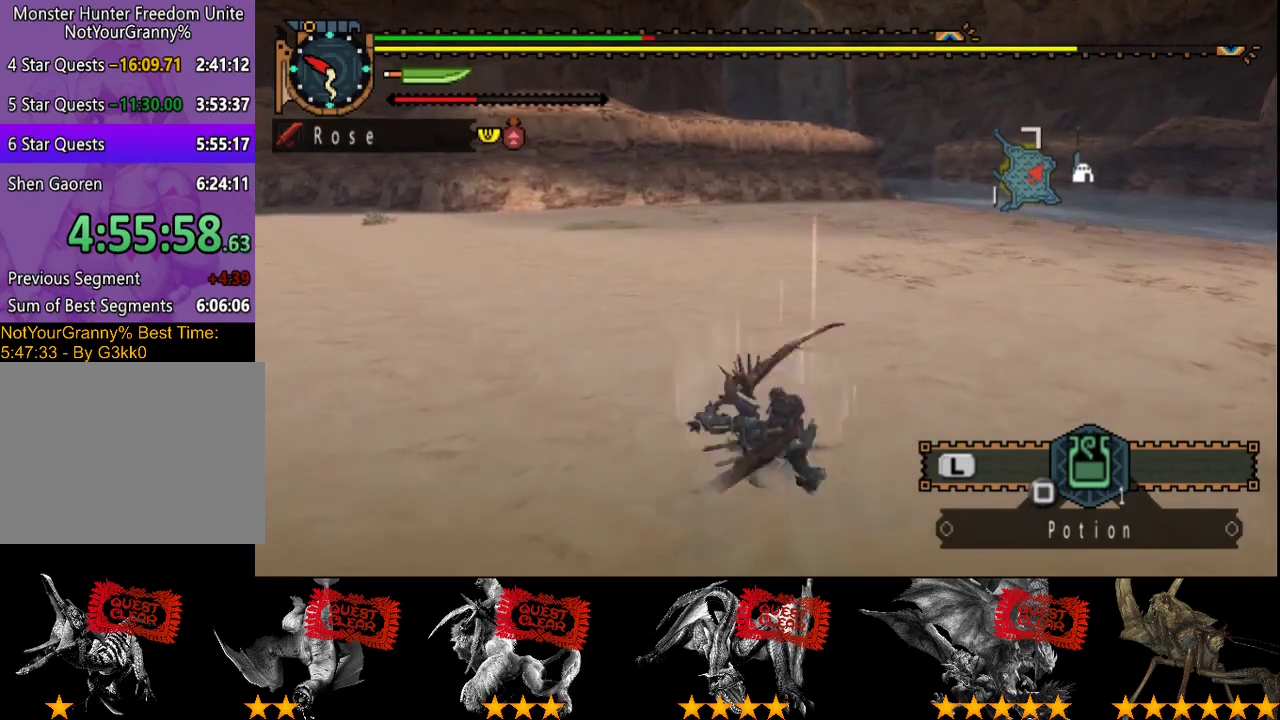
{"buttons": [], "left_stick": "up", "right_stick": "center", "events": [[167, "left_stick", "up"]]}
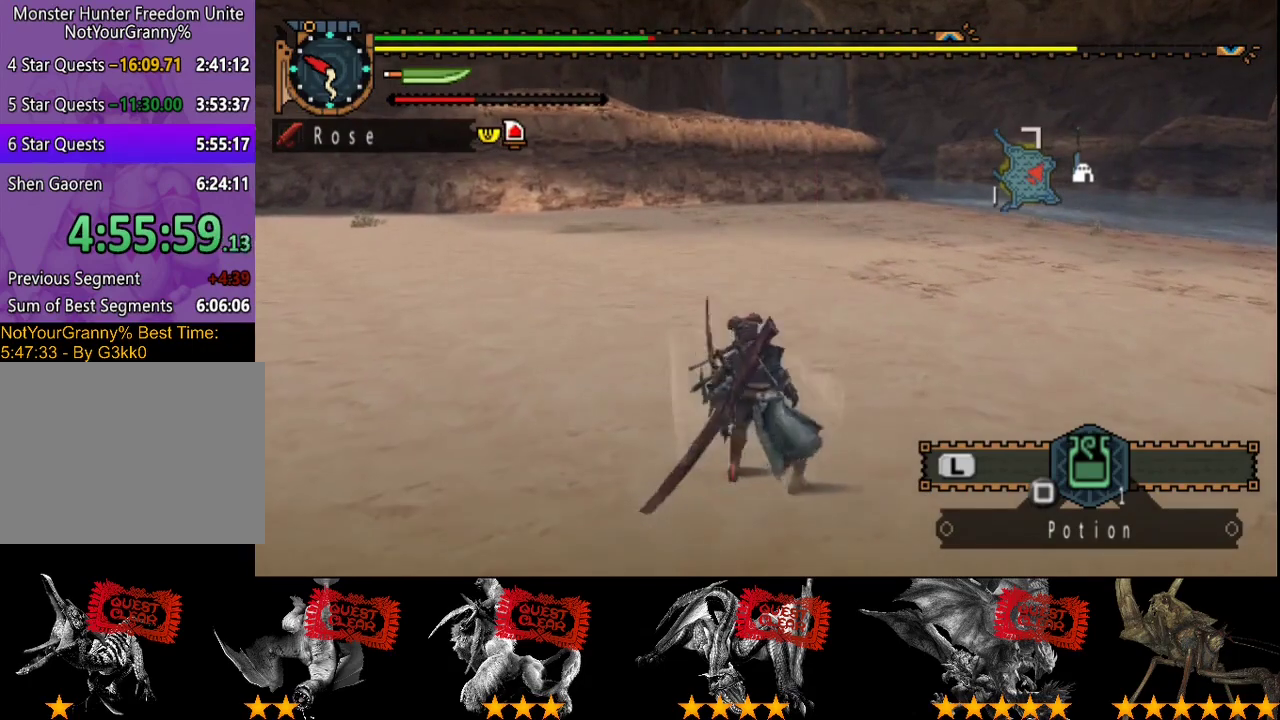
{"buttons": [], "left_stick": "center", "right_stick": "center", "events": [[350, "left_stick", "center"]]}
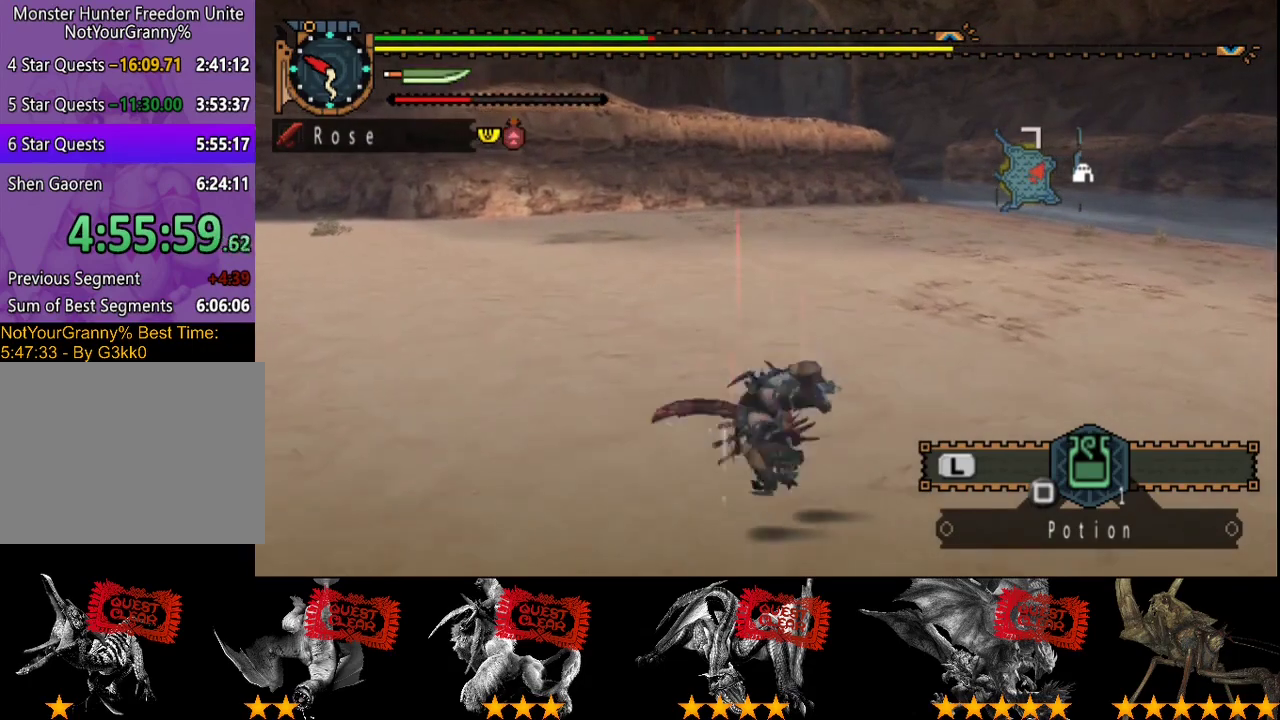
{"buttons": [], "left_stick": "center", "right_stick": "center", "events": [[383, "SQUARE", "down"], [483, "SQUARE", "up"]]}
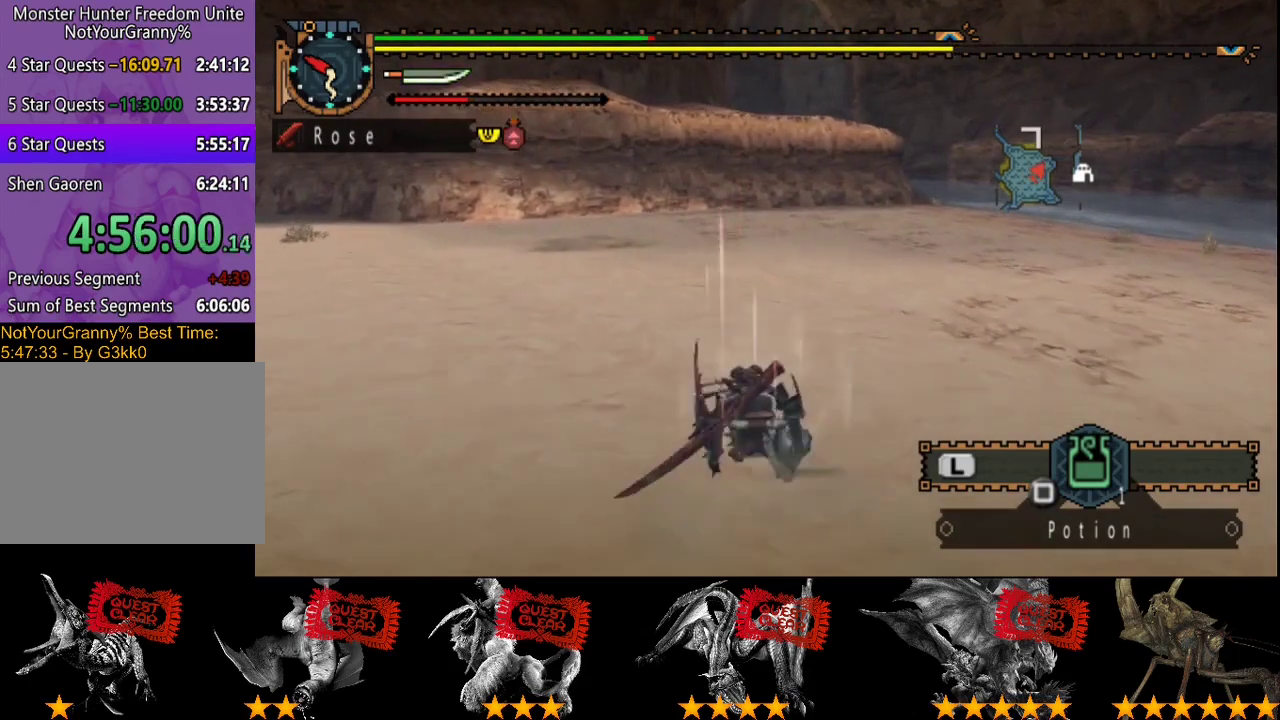
{"buttons": ["DPAD_RIGHT"], "left_stick": "center", "right_stick": "center", "events": [[50, "SQUARE", "down"], [117, "SQUARE", "up"], [200, "SQUARE", "down"], [367, "DPAD_RIGHT", "down"], [400, "SQUARE", "up"]]}
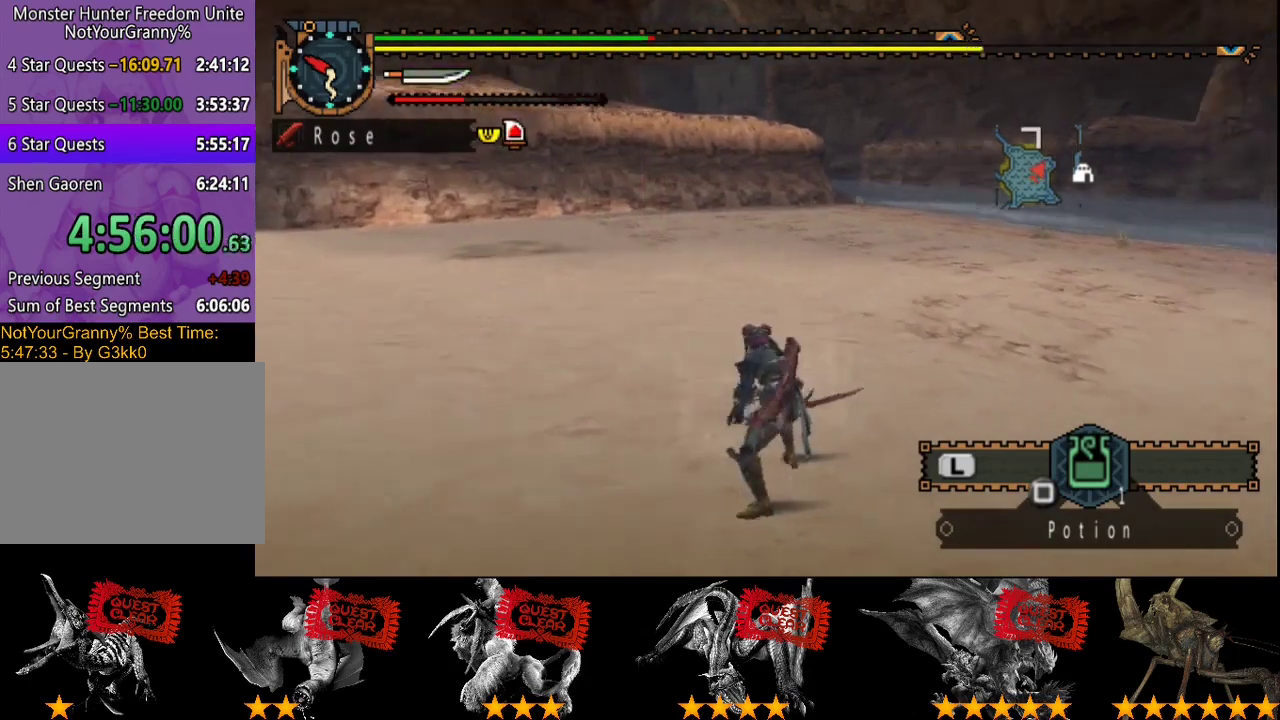
{"buttons": ["DPAD_RIGHT"], "left_stick": "center", "right_stick": "center", "events": []}
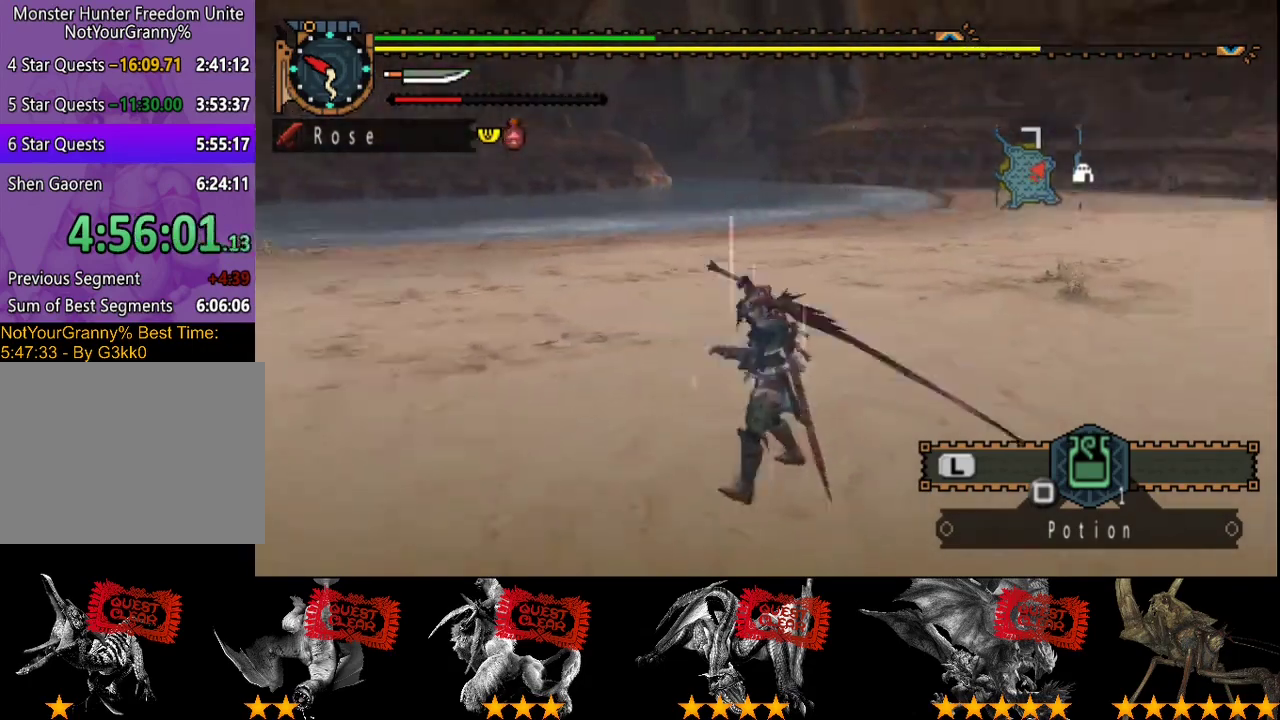
{"buttons": [], "left_stick": "up", "right_stick": "center", "events": [[100, "SQUARE", "down"], [167, "DPAD_RIGHT", "up"], [200, "SQUARE", "up"], [400, "left_stick", "up"], [433, "SQUARE", "down"], [500, "SQUARE", "up"]]}
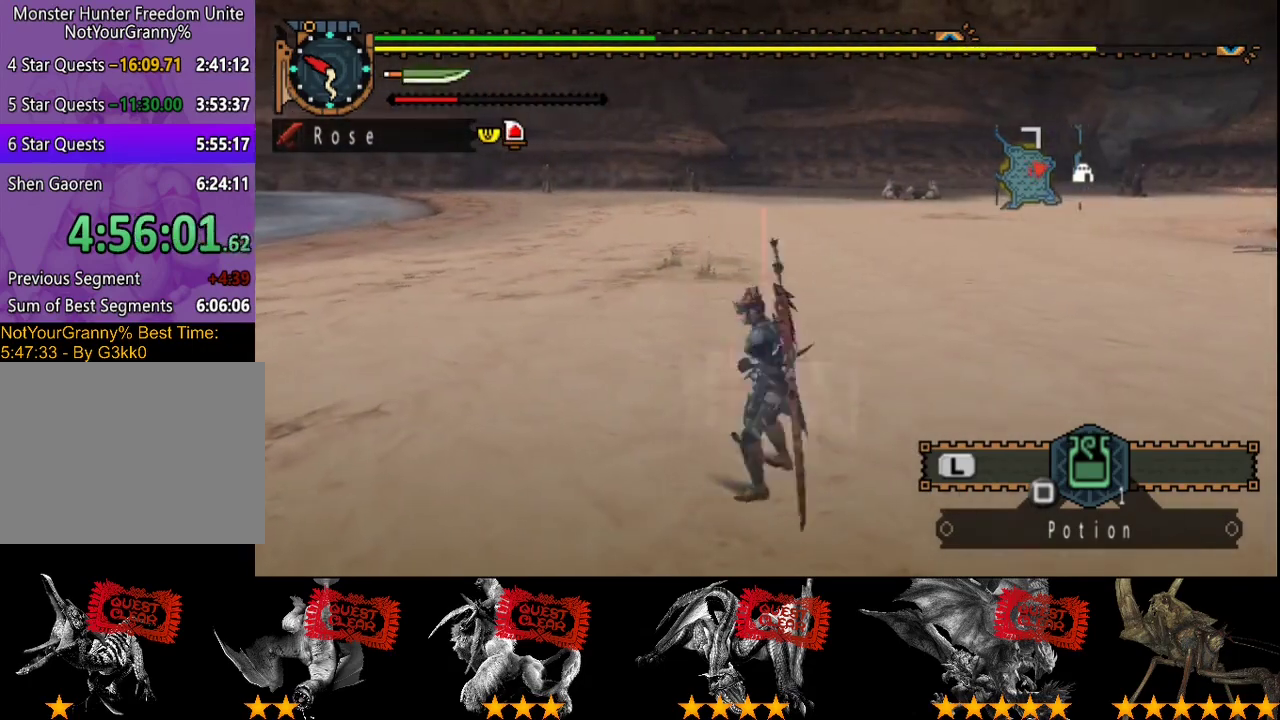
{"buttons": ["L2"], "left_stick": "center", "right_stick": "right", "events": [[100, "left_stick", "center"], [250, "L2", "down"], [450, "right_stick", "right"]]}
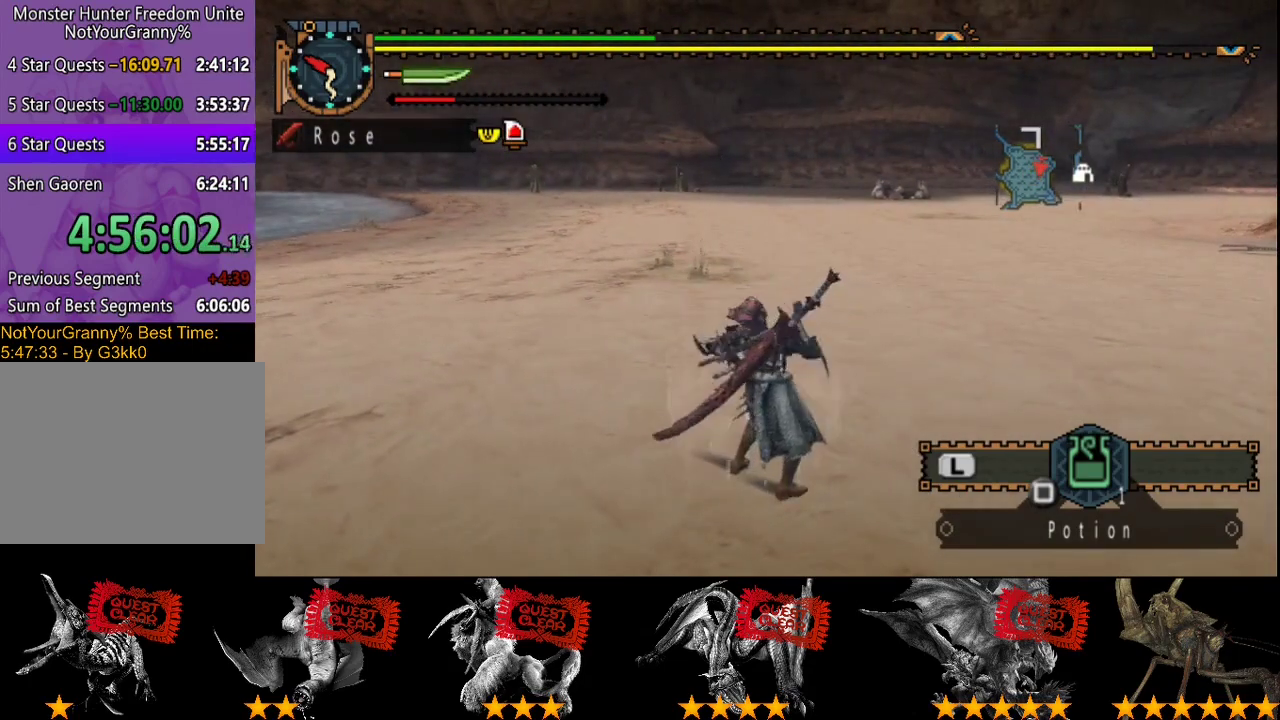
{"buttons": ["L2"], "left_stick": "center", "right_stick": "center", "events": [[50, "right_stick", "center"], [317, "SQUARE", "down"], [383, "SQUARE", "up"]]}
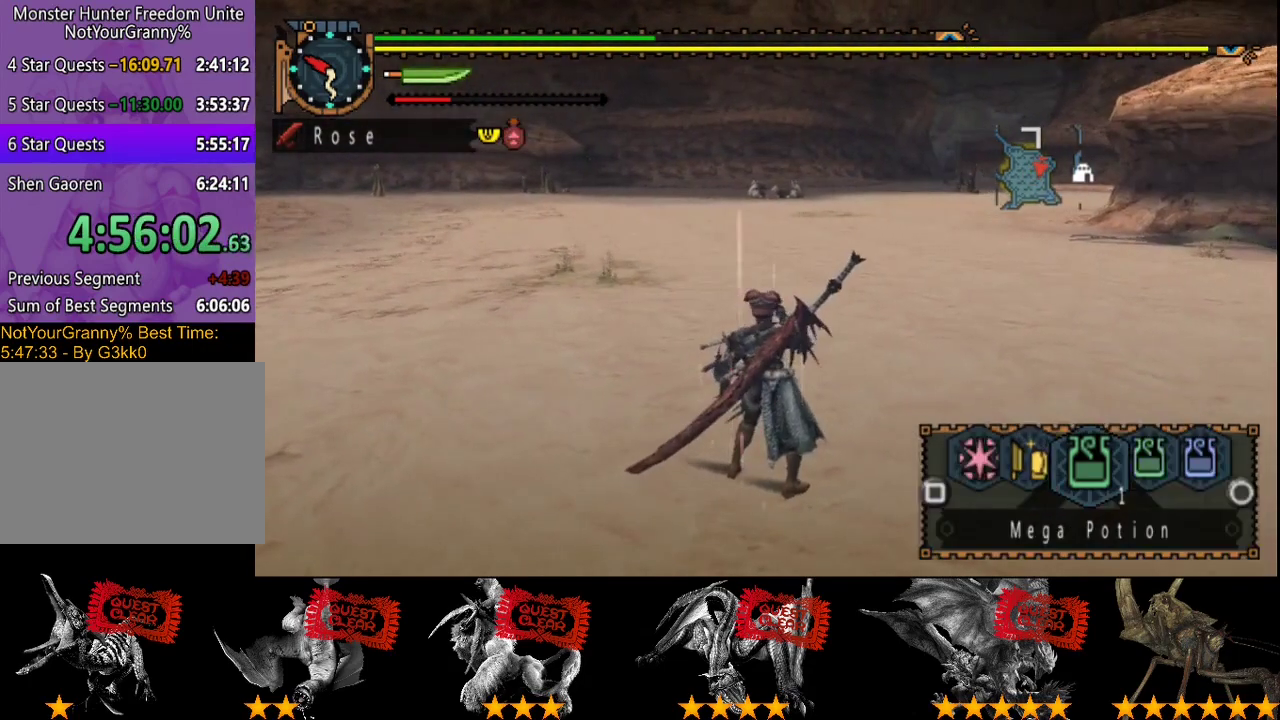
{"buttons": [], "left_stick": "center", "right_stick": "center", "events": [[17, "L2", "up"]]}
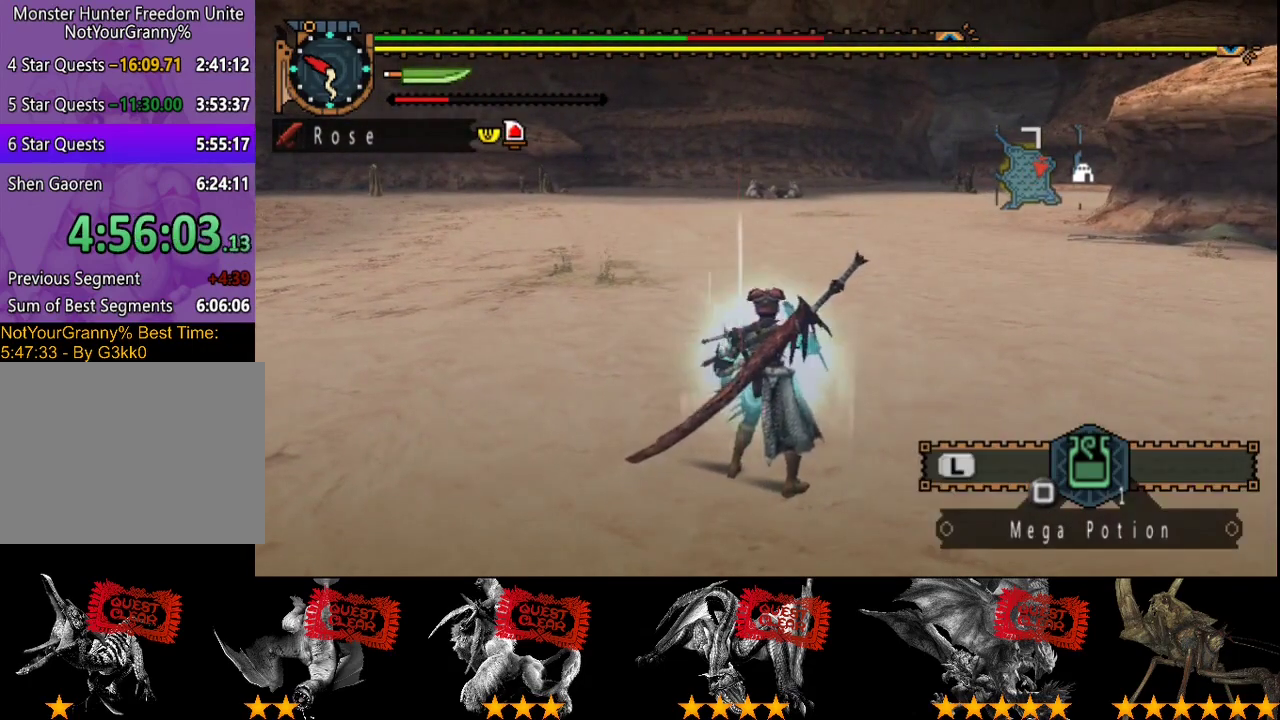
{"buttons": [], "left_stick": "center", "right_stick": "center", "events": []}
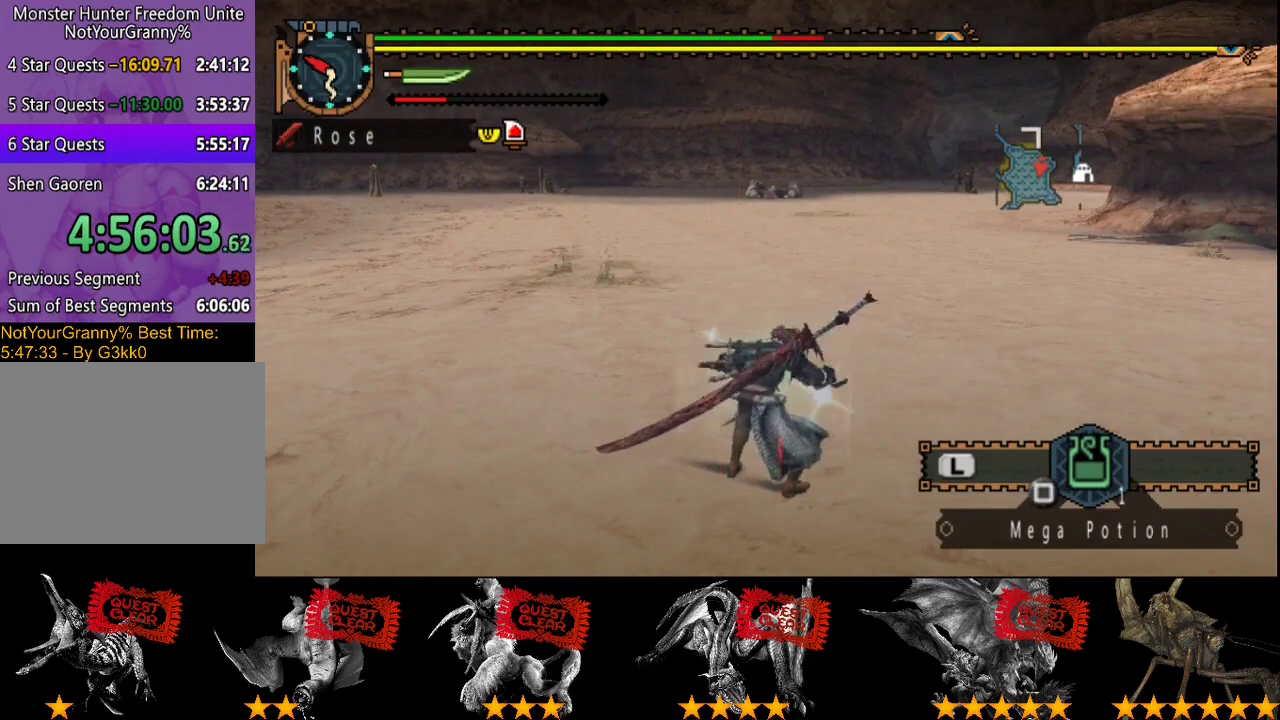
{"buttons": [], "left_stick": "center", "right_stick": "center", "events": []}
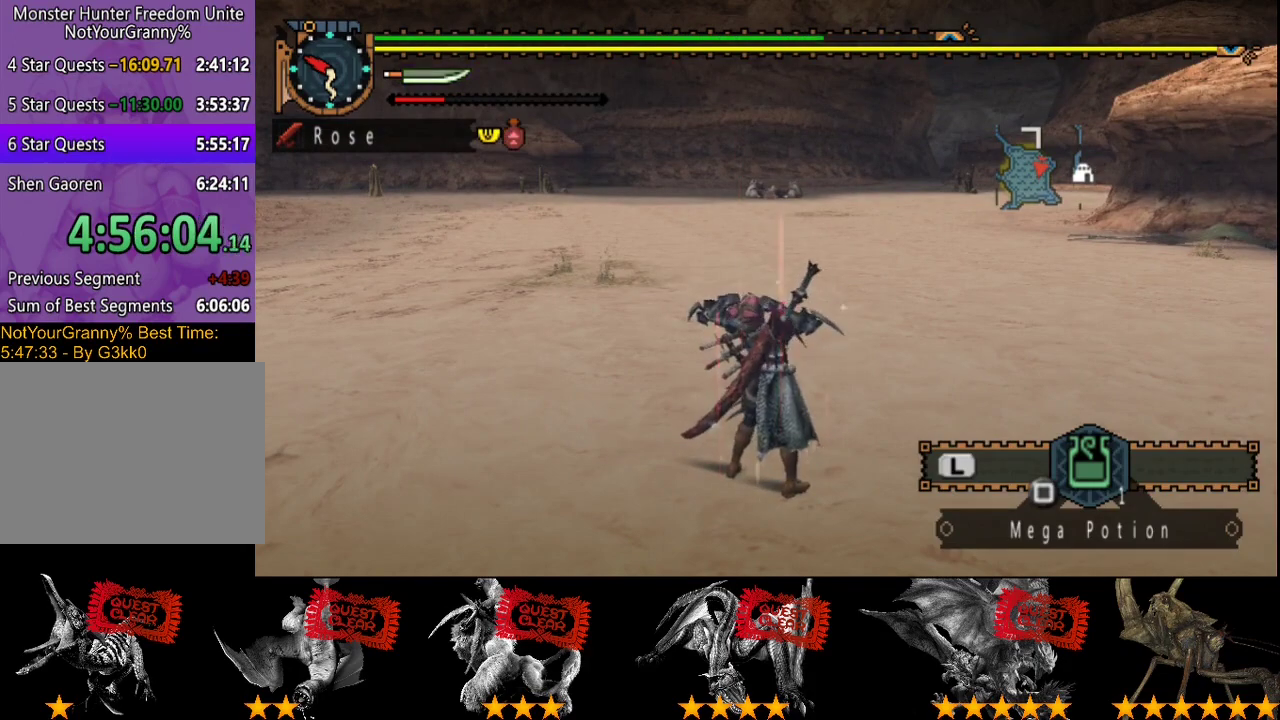
{"buttons": ["L2"], "left_stick": "center", "right_stick": "center", "events": [[267, "L2", "down"]]}
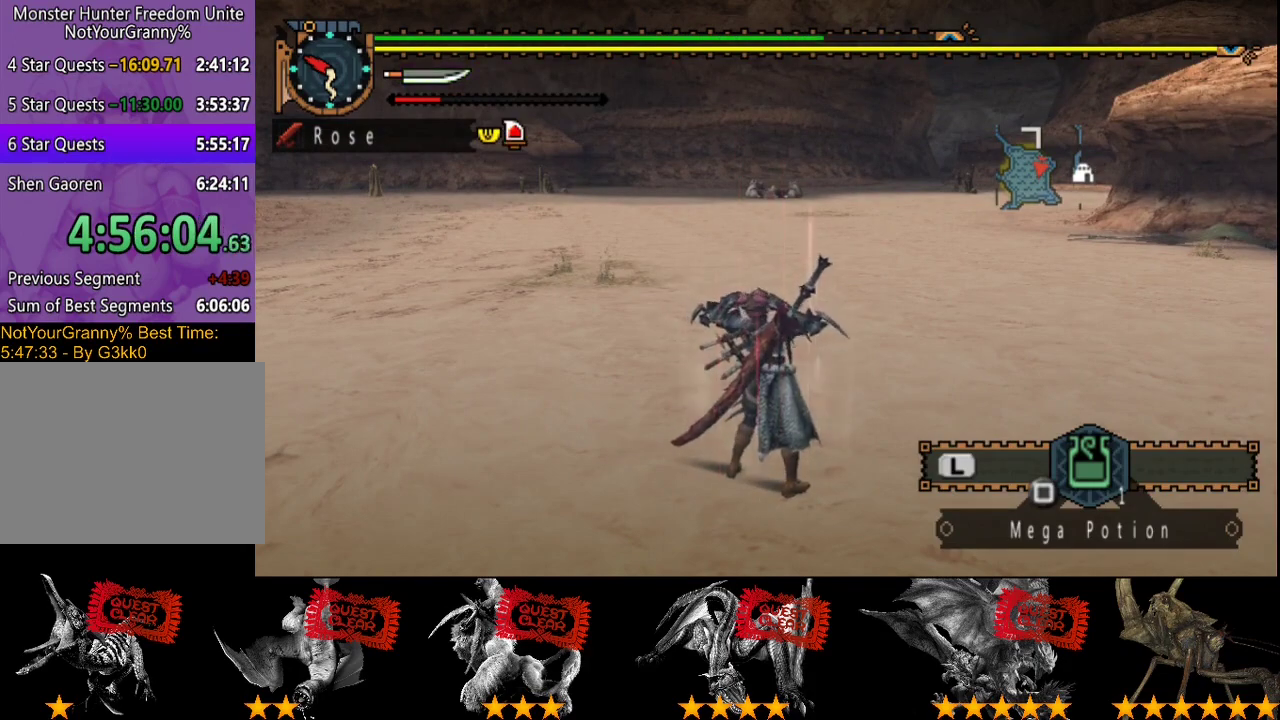
{"buttons": ["L2"], "left_stick": "center", "right_stick": "center", "events": []}
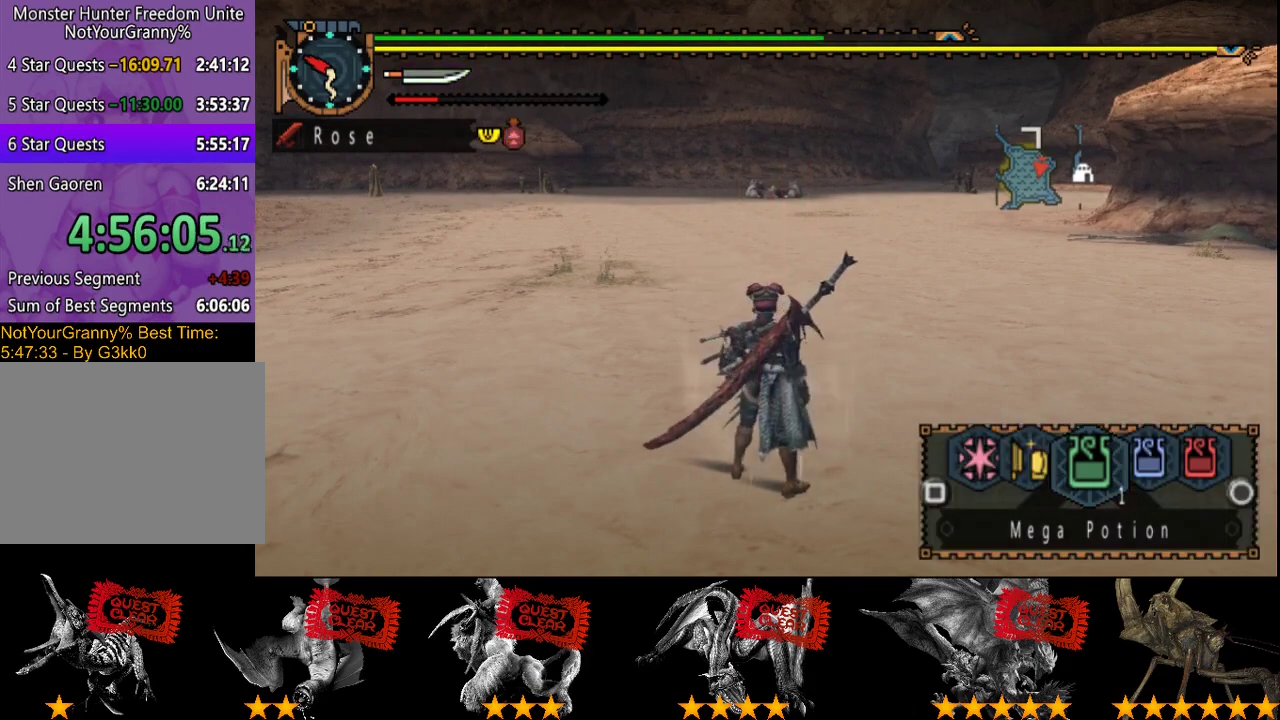
{"buttons": [], "left_stick": "center", "right_stick": "center", "events": [[17, "L2", "up"]]}